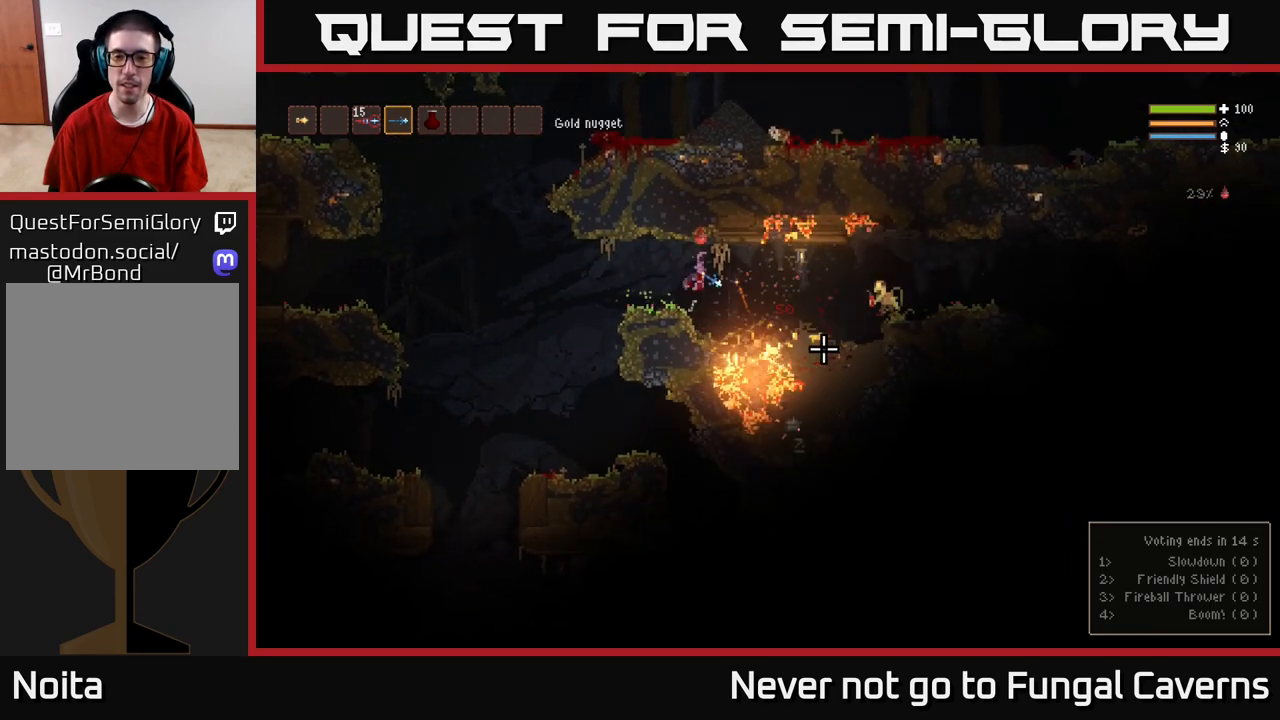
Gameplay with a controller (Xbox layout); each line is a JSON object with the inputs held at the frame after it. "events" lists button and stick changes between this image and that frame as [ms after this image, input, new state], when the widget could be followed in between.
{"buttons": ["R2"], "left_stick": "right", "right_stick": "down-right", "events": [[367, "L2", "down"], [450, "R2", "down"], [483, "L2", "up"]]}
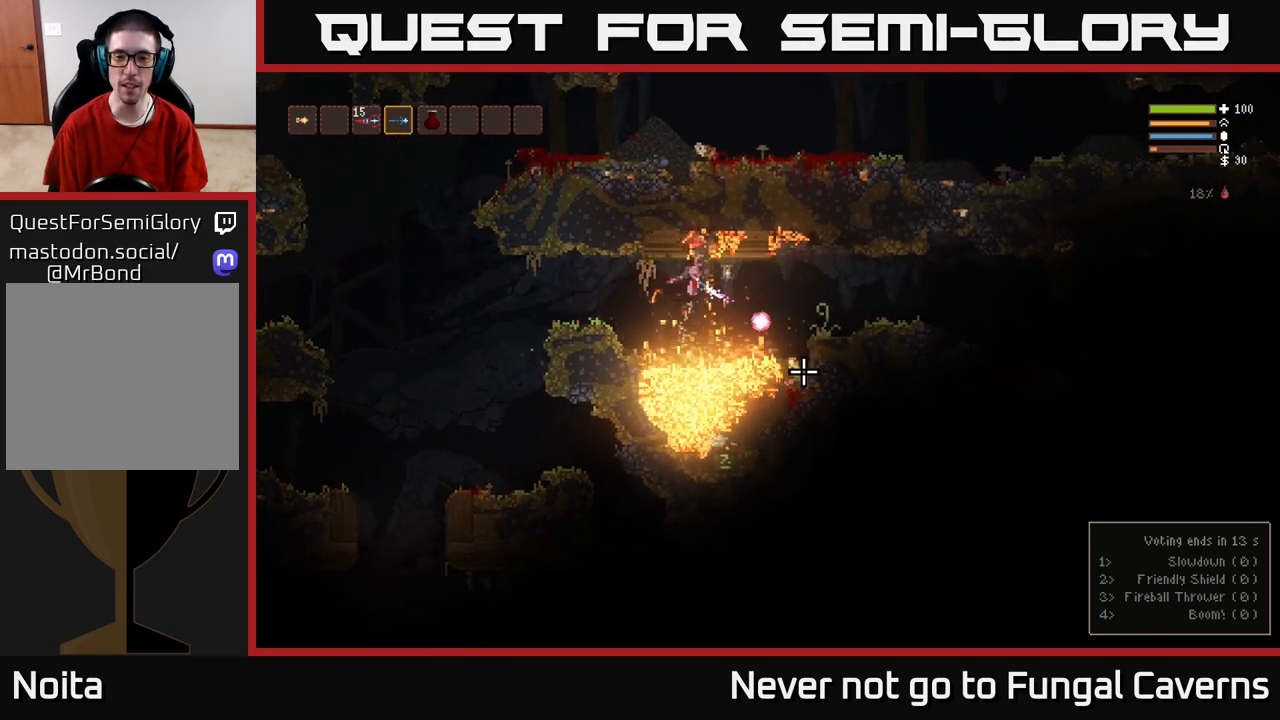
{"buttons": [], "left_stick": "right", "right_stick": "down", "events": [[50, "R2", "up"], [183, "L2", "down"], [317, "R2", "down"], [350, "L2", "up"], [433, "R2", "up"], [433, "right_stick", "down"]]}
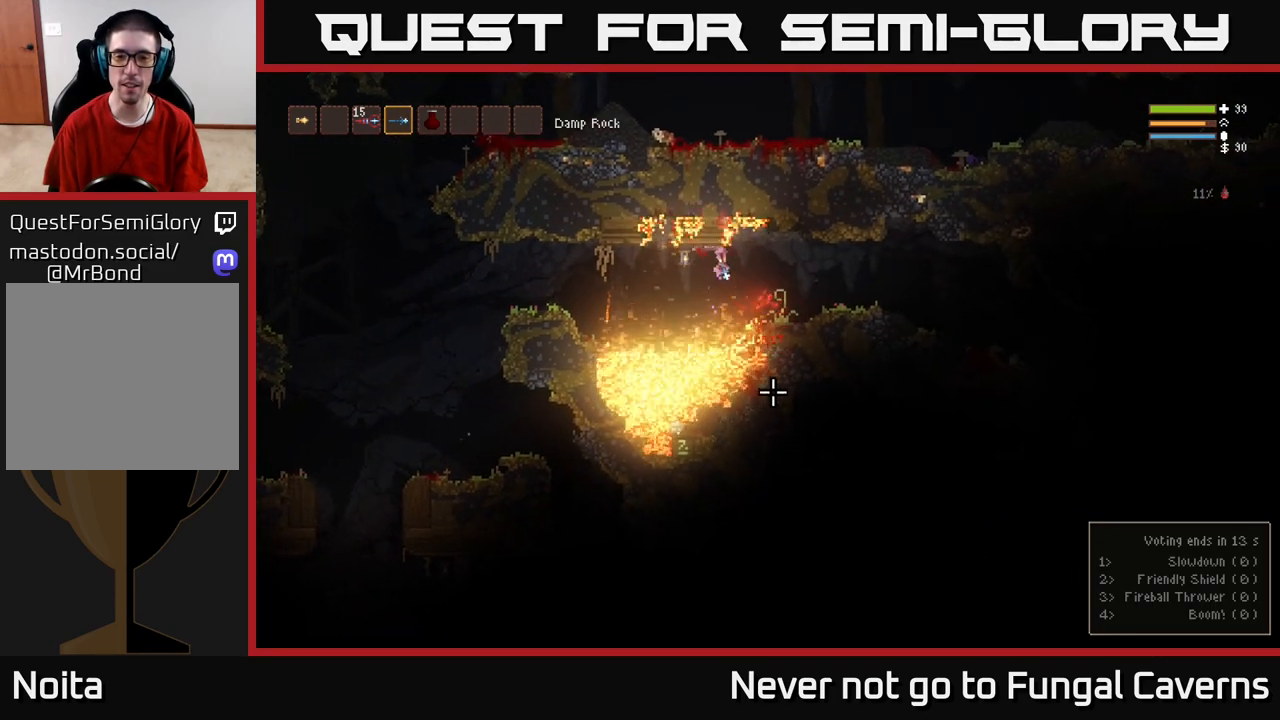
{"buttons": [], "left_stick": "right", "right_stick": "up-left", "events": [[183, "L2", "down"], [350, "L2", "up"], [383, "right_stick", "left"], [433, "right_stick", "up-left"]]}
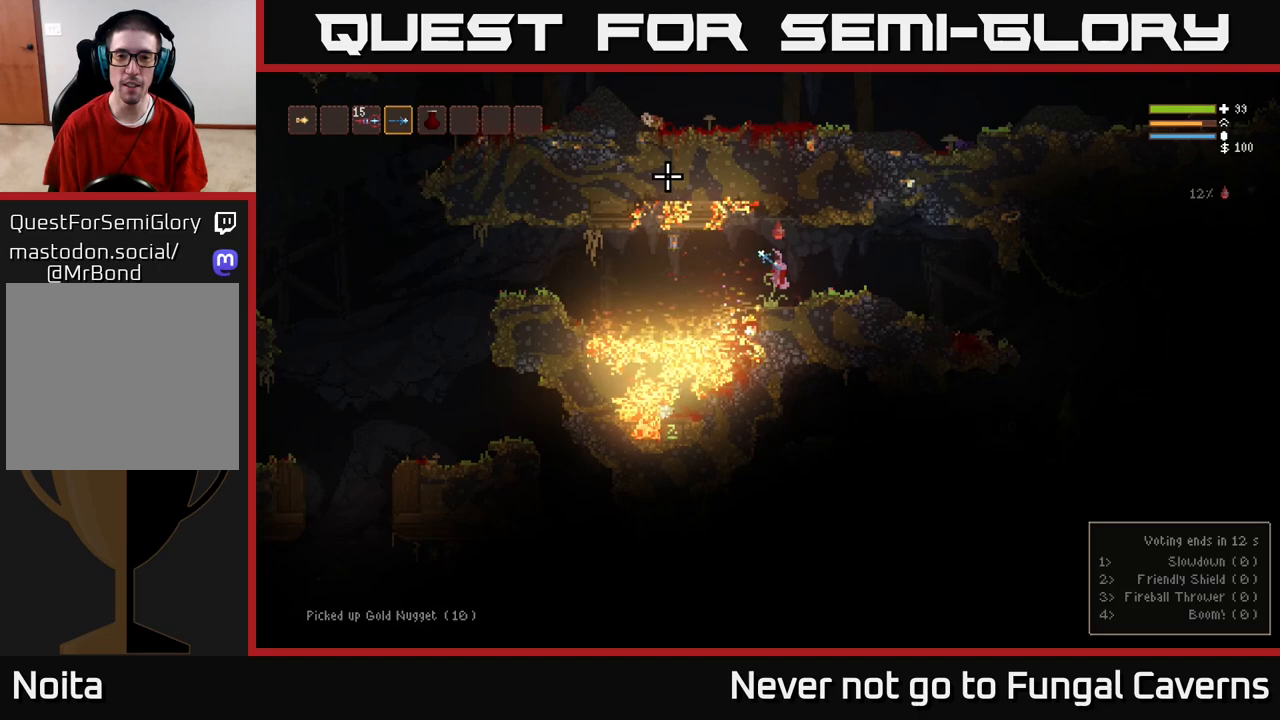
{"buttons": [], "left_stick": "right", "right_stick": "right", "events": [[233, "right_stick", "up-right"], [283, "right_stick", "right"]]}
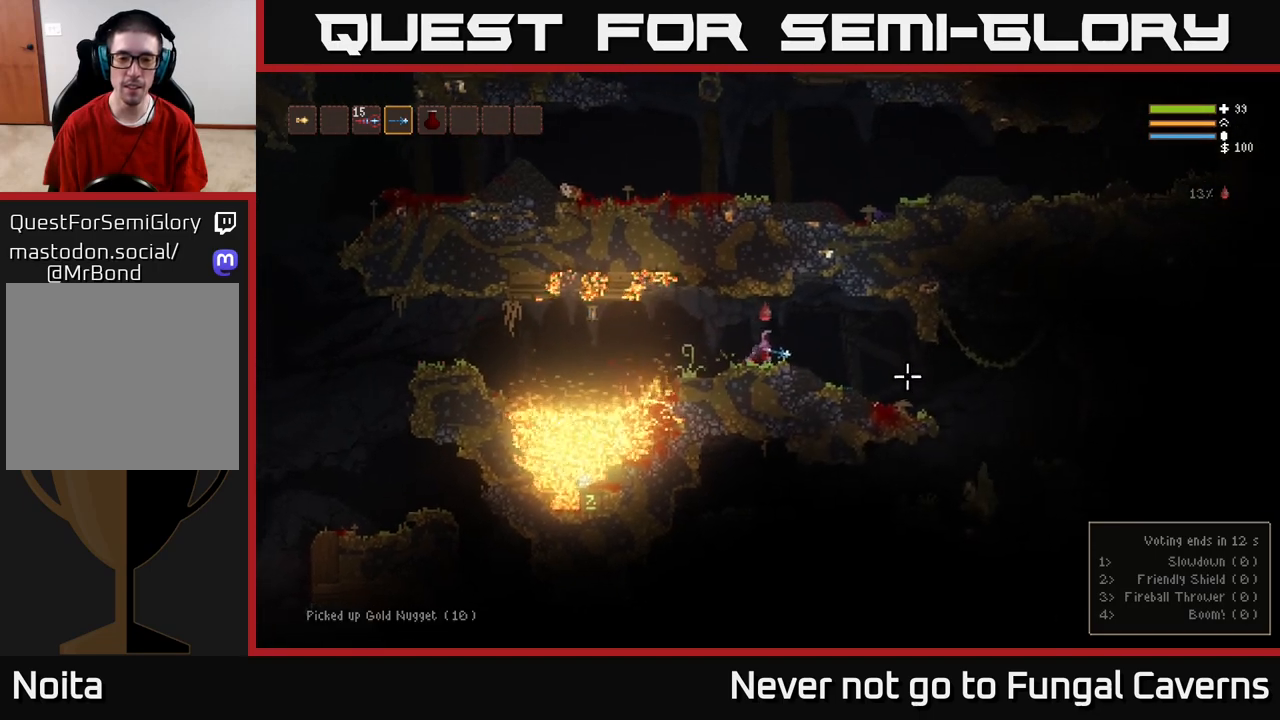
{"buttons": [], "left_stick": "right", "right_stick": "down-right", "events": [[183, "right_stick", "down-right"]]}
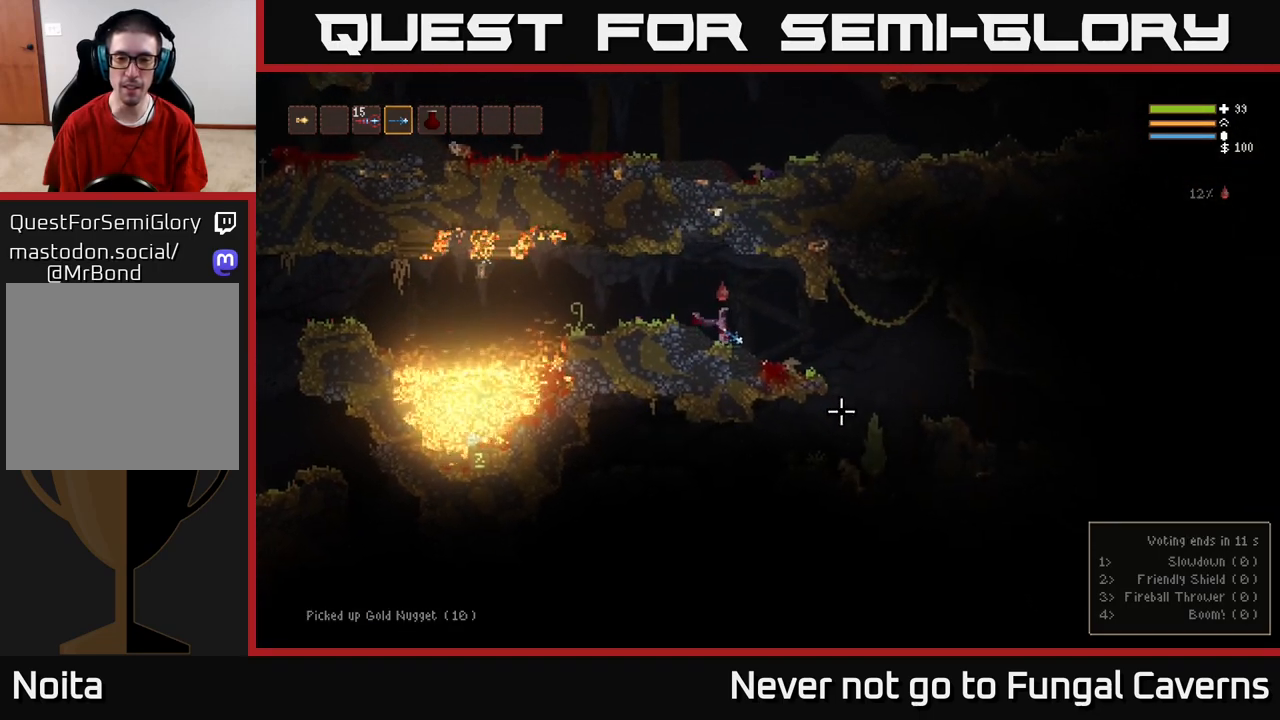
{"buttons": [], "left_stick": "right", "right_stick": "down", "events": [[83, "L2", "down"], [183, "L2", "up"], [283, "right_stick", "down"]]}
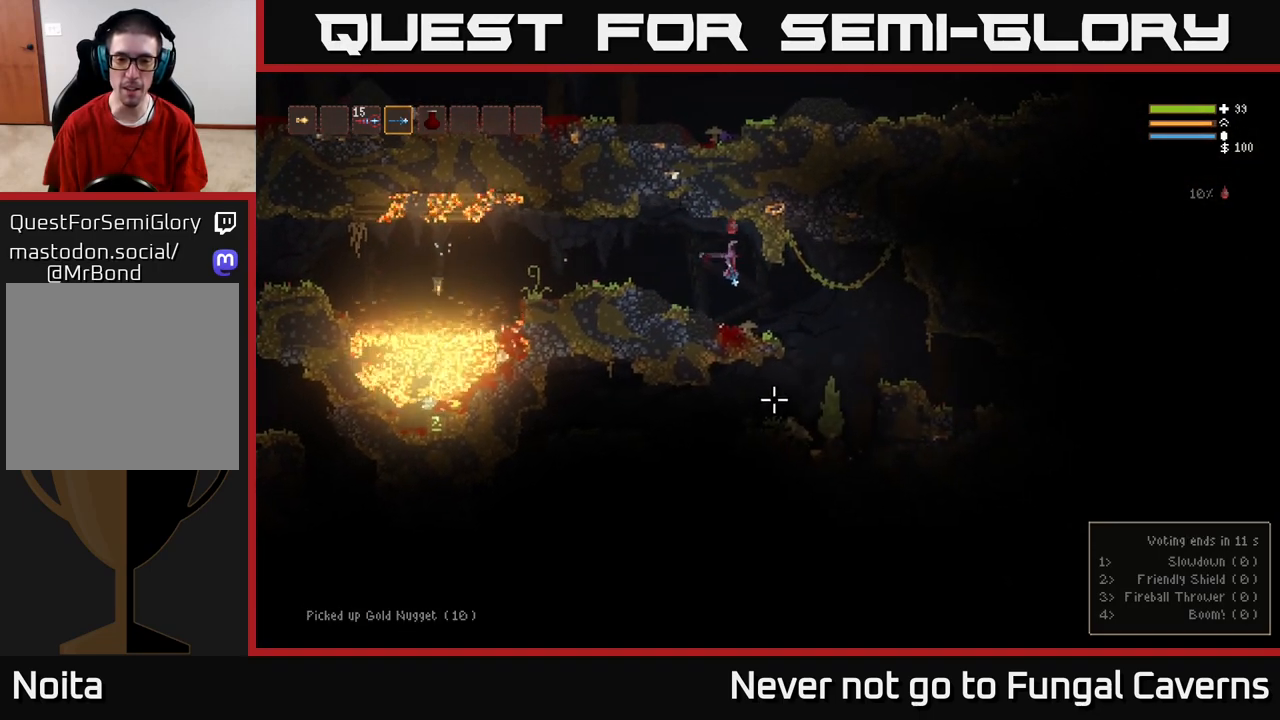
{"buttons": [], "left_stick": "center", "right_stick": "down", "events": [[383, "R2", "down"], [483, "left_stick", "center"], [500, "R2", "up"]]}
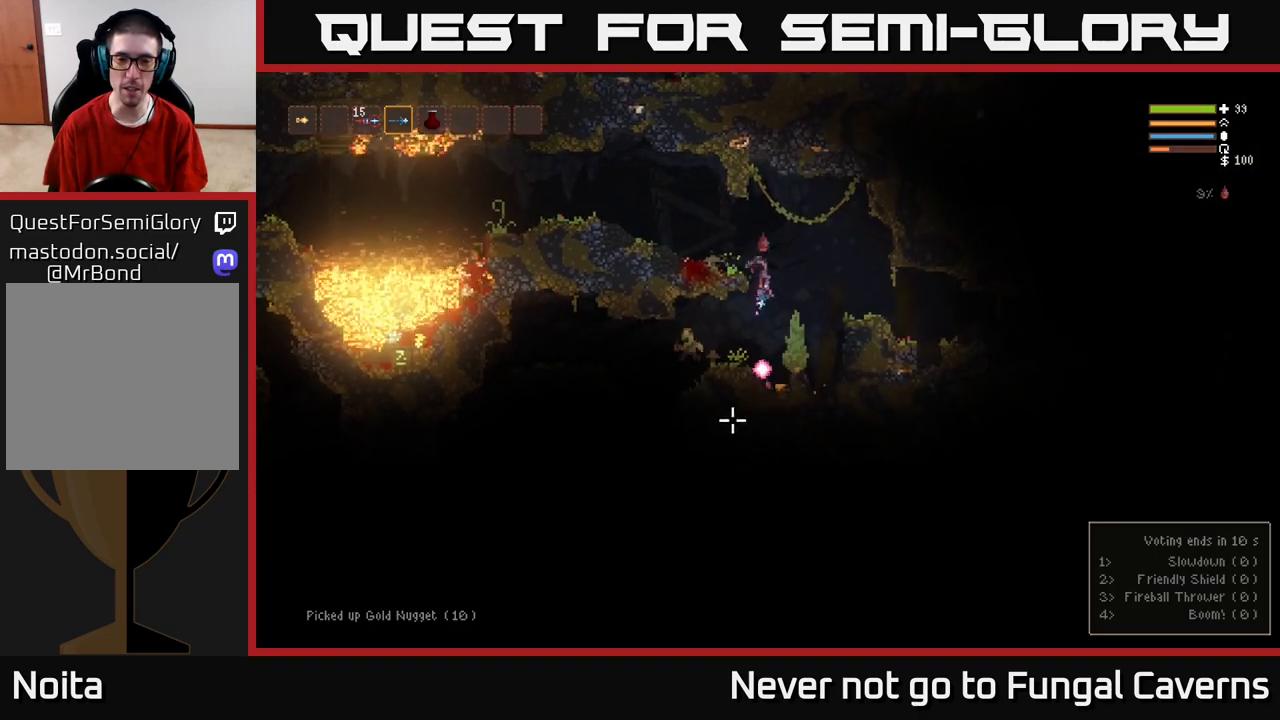
{"buttons": ["L2"], "left_stick": "left", "right_stick": "left", "events": [[33, "left_stick", "right"], [150, "left_stick", "center"], [200, "left_stick", "left"], [217, "right_stick", "left"], [483, "L2", "down"]]}
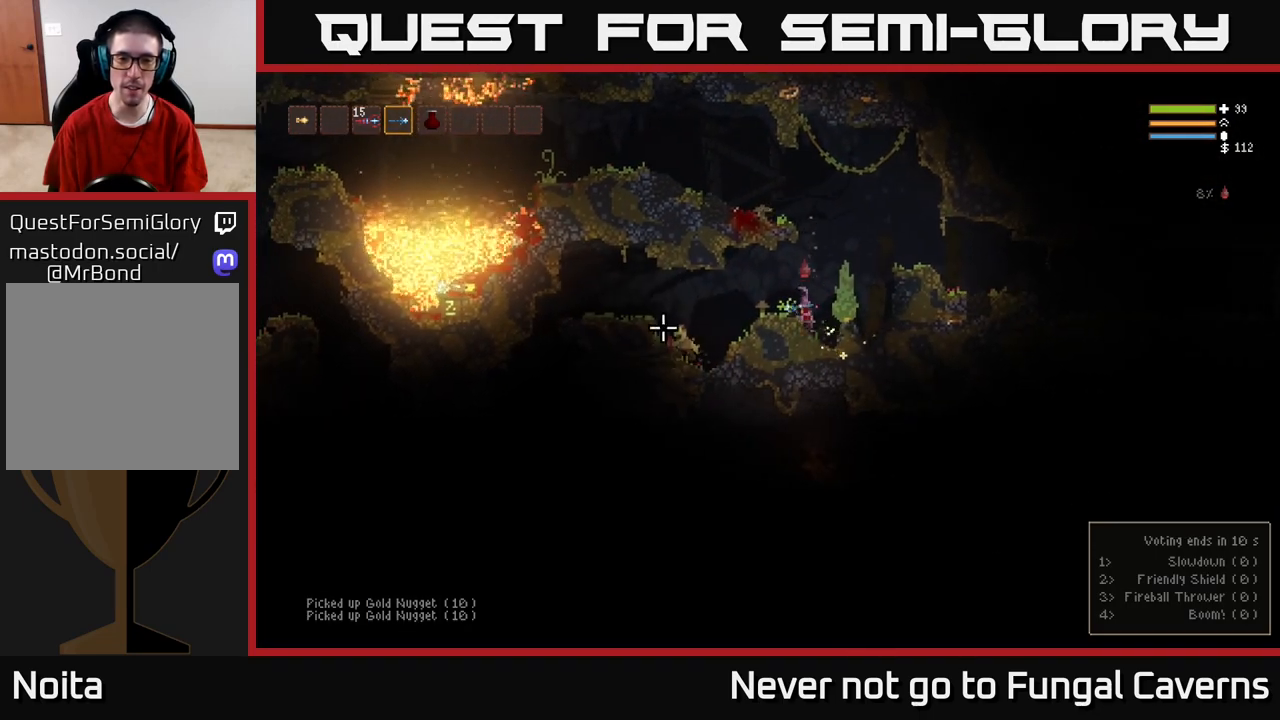
{"buttons": [], "left_stick": "left", "right_stick": "down-left", "events": [[50, "right_stick", "down-left"], [100, "L2", "up"], [133, "R2", "down"], [233, "R2", "up"]]}
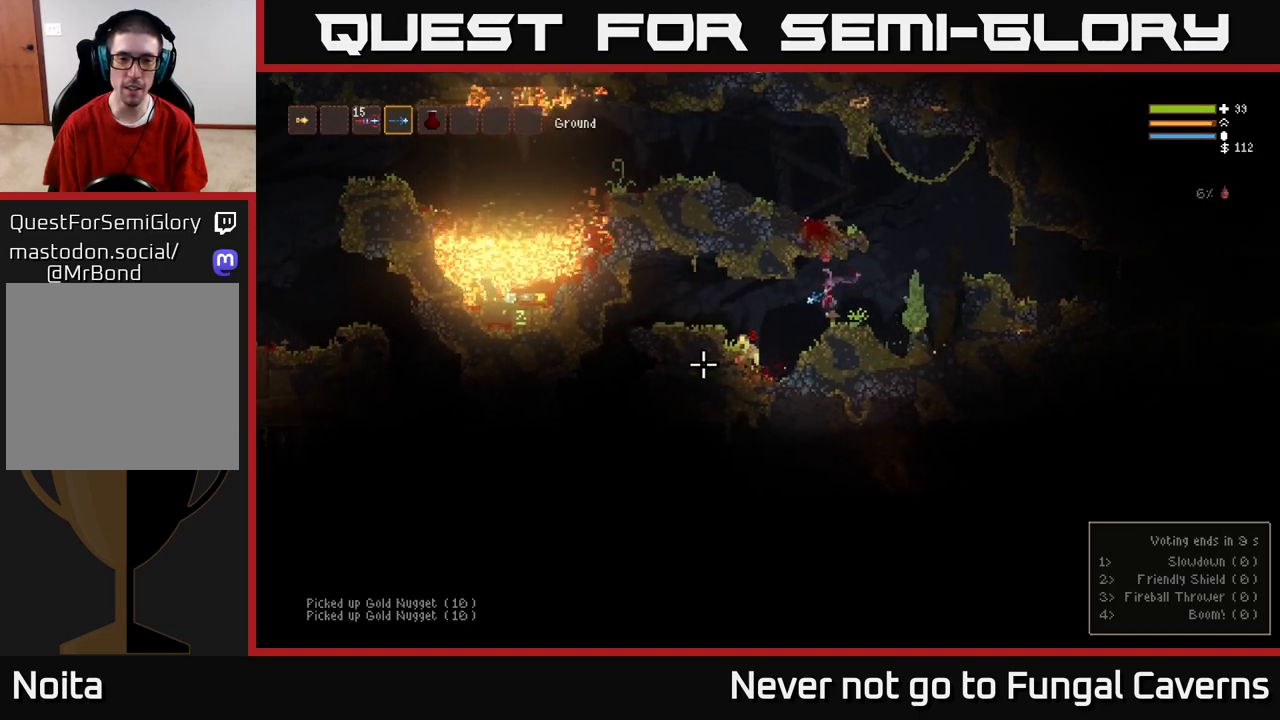
{"buttons": ["L2"], "left_stick": "left", "right_stick": "left", "events": [[117, "R2", "down"], [200, "R2", "up"], [267, "right_stick", "left"], [450, "L2", "down"]]}
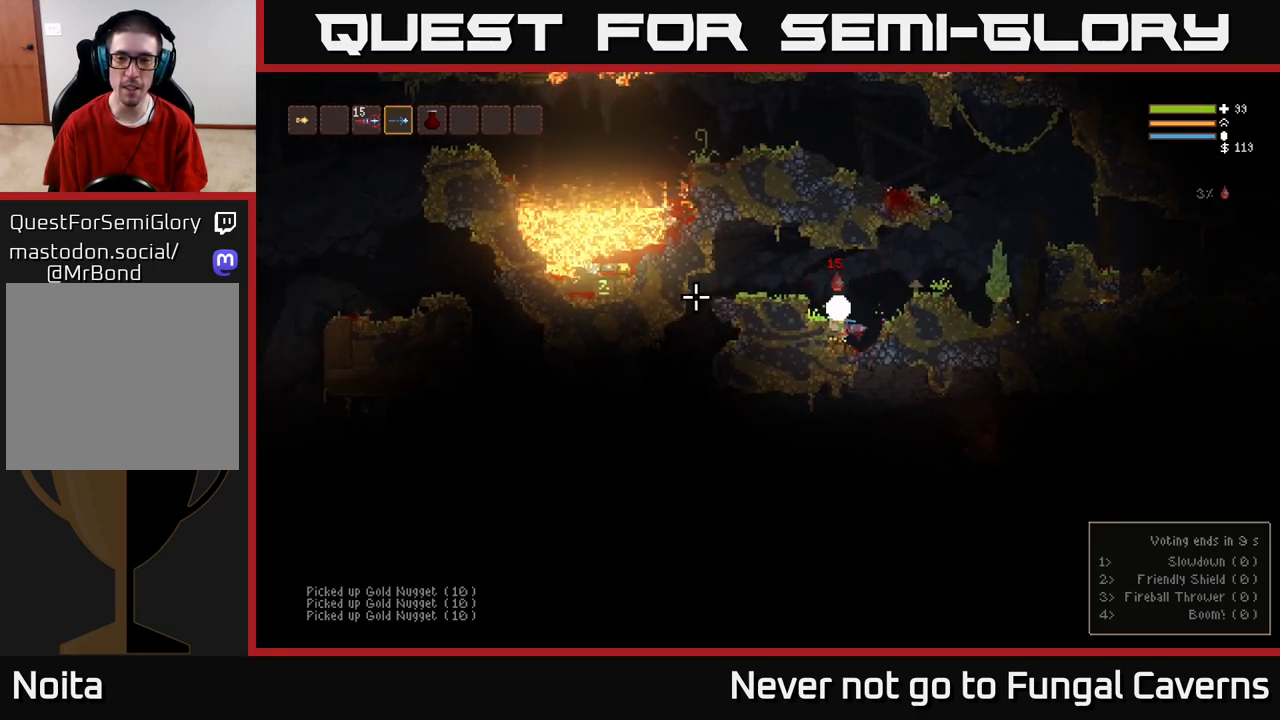
{"buttons": [], "left_stick": "left", "right_stick": "center", "events": [[17, "right_stick", "up-left"], [100, "L2", "up"], [150, "right_stick", "left"], [350, "right_stick", "center"]]}
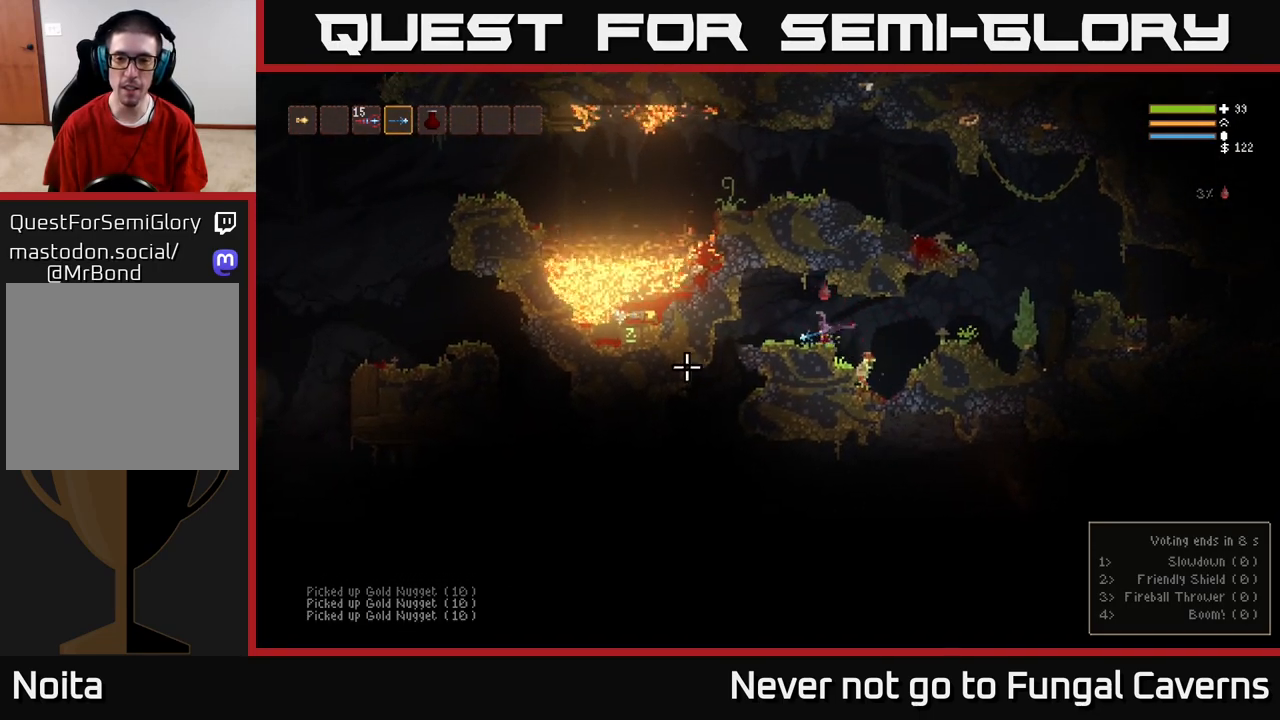
{"buttons": [], "left_stick": "right", "right_stick": "right", "events": [[50, "left_stick", "center"], [67, "right_stick", "down-right"], [100, "left_stick", "right"], [167, "right_stick", "right"]]}
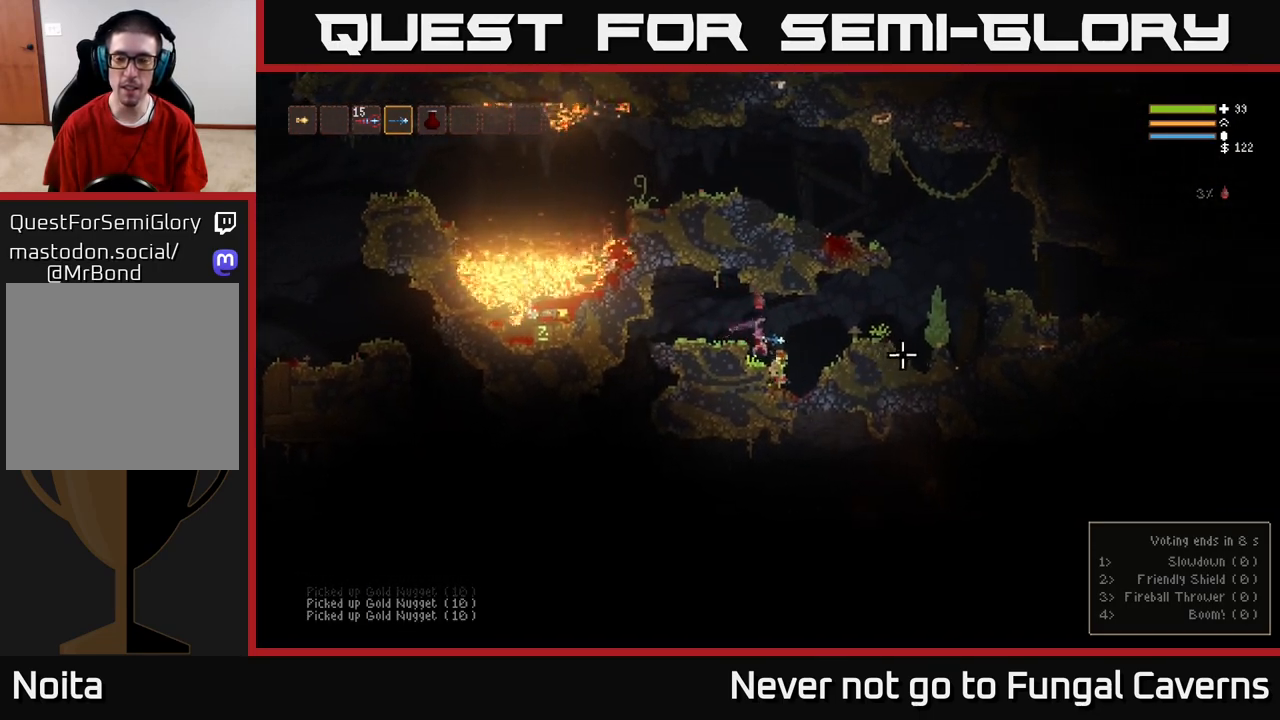
{"buttons": ["L2"], "left_stick": "right", "right_stick": "right", "events": [[150, "L2", "down"], [367, "L2", "up"], [500, "L2", "down"]]}
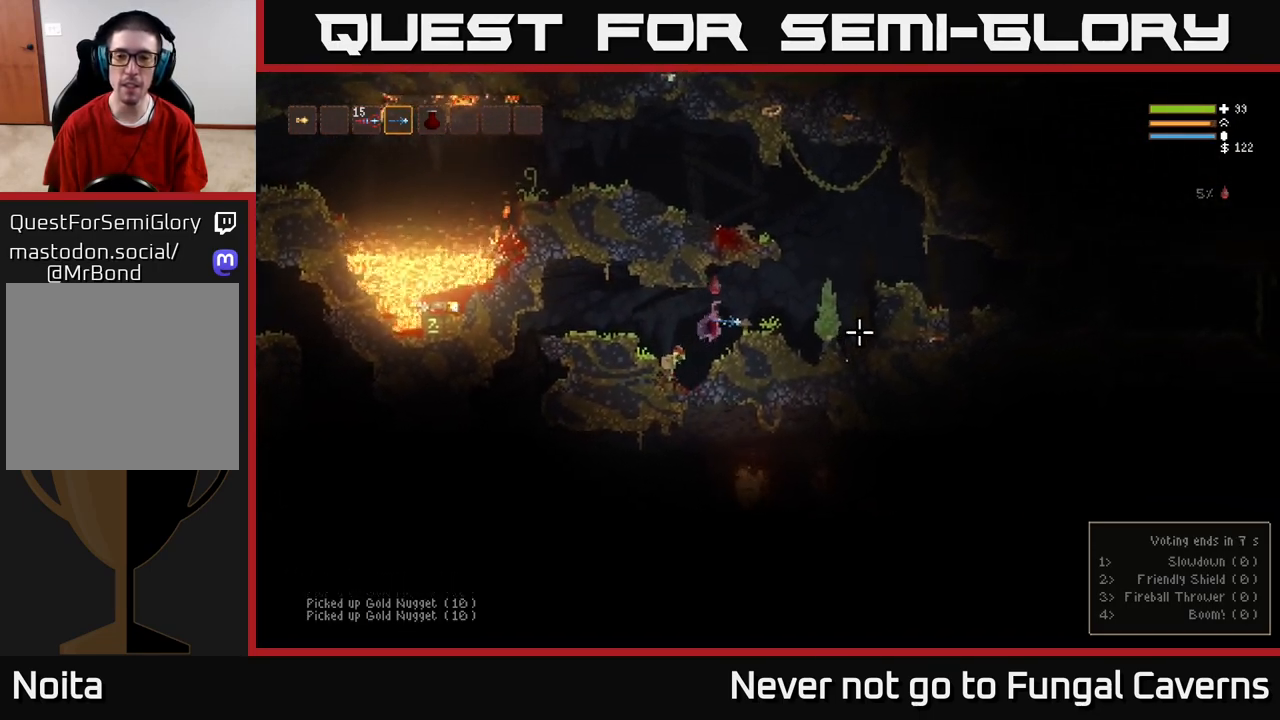
{"buttons": [], "left_stick": "right", "right_stick": "right", "events": [[133, "L2", "up"]]}
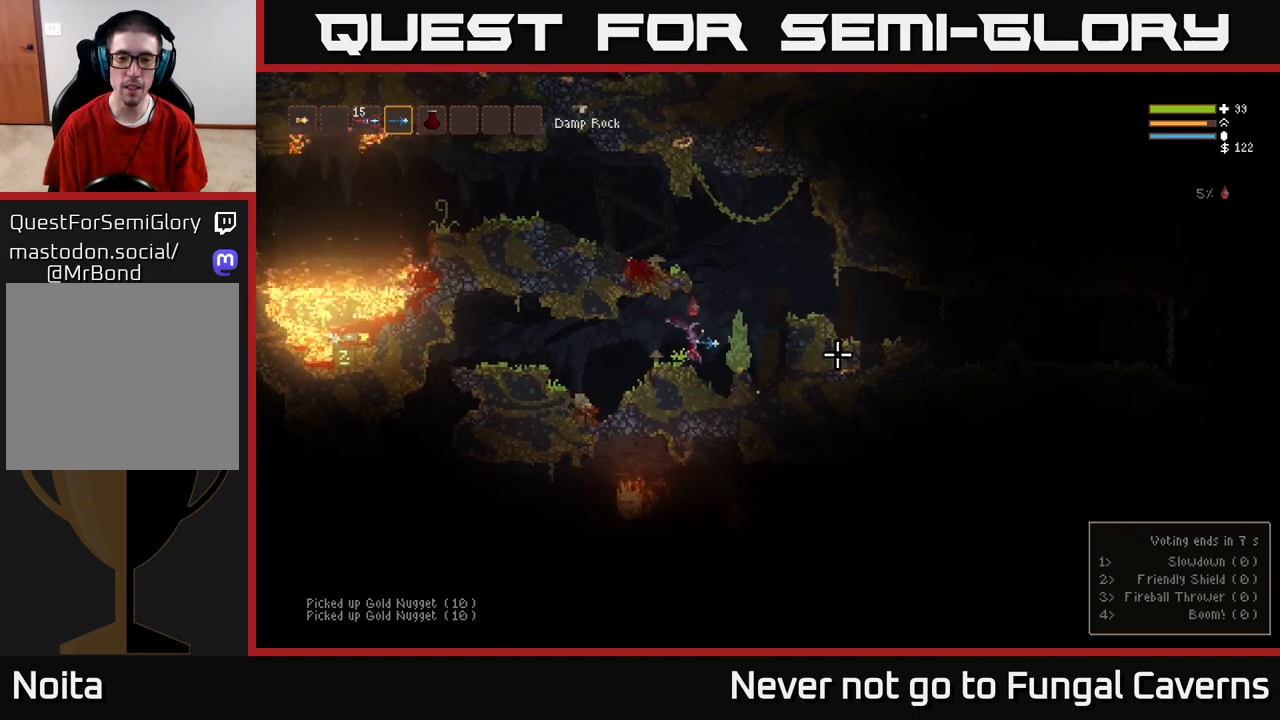
{"buttons": [], "left_stick": "center", "right_stick": "right", "events": [[50, "L2", "down"], [150, "L2", "up"], [417, "left_stick", "center"]]}
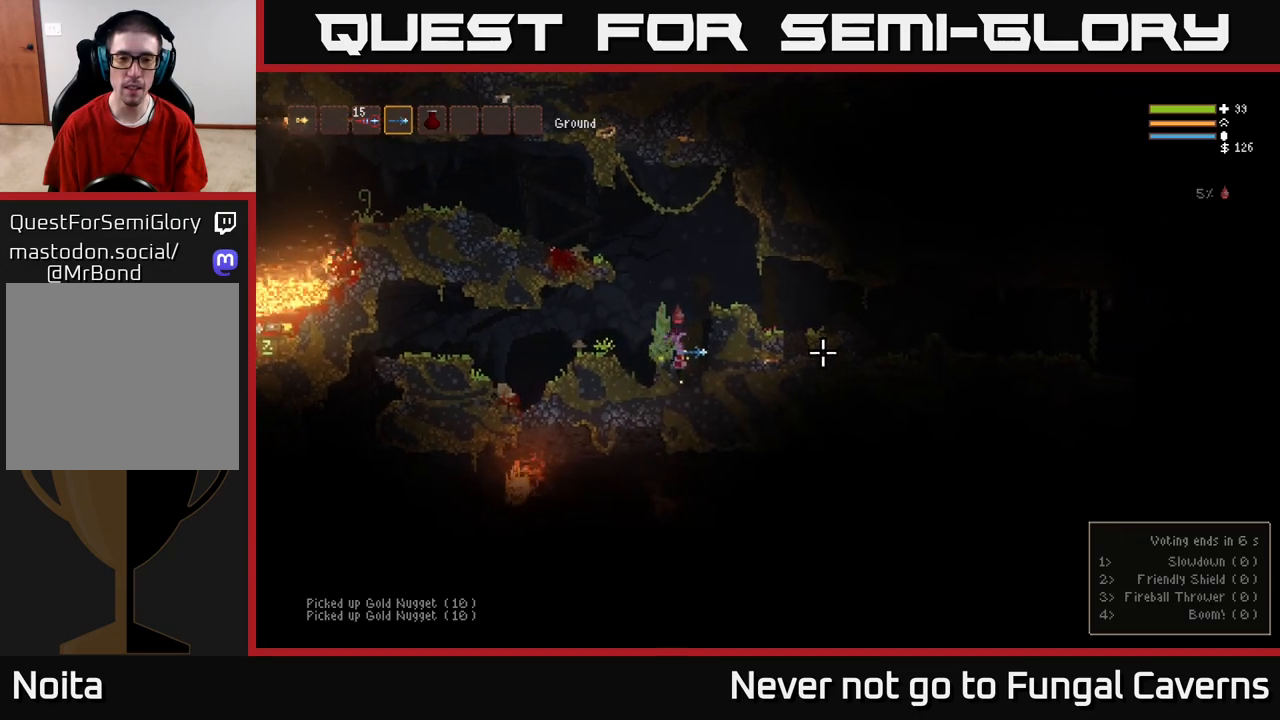
{"buttons": [], "left_stick": "center", "right_stick": "right", "events": [[67, "left_stick", "right"], [217, "left_stick", "left"], [467, "left_stick", "center"]]}
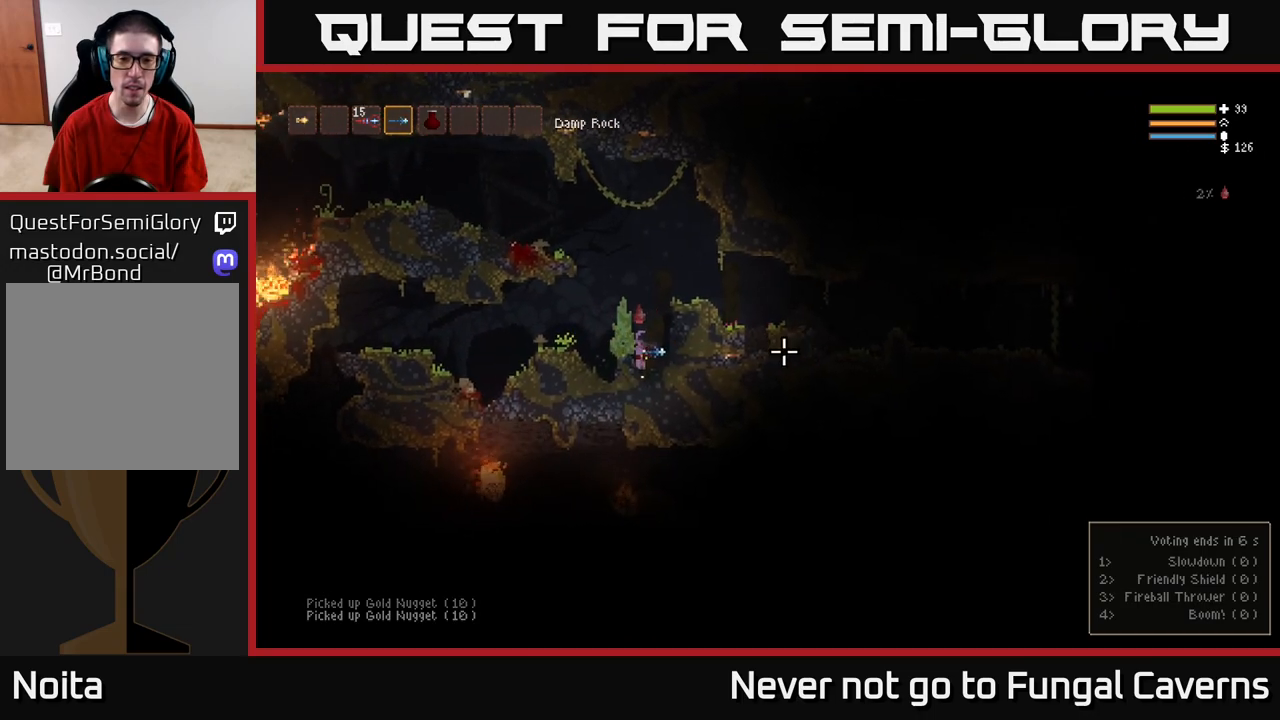
{"buttons": ["L2"], "left_stick": "right", "right_stick": "right", "events": [[50, "left_stick", "right"], [233, "left_stick", "left"], [367, "left_stick", "right"], [400, "L2", "down"]]}
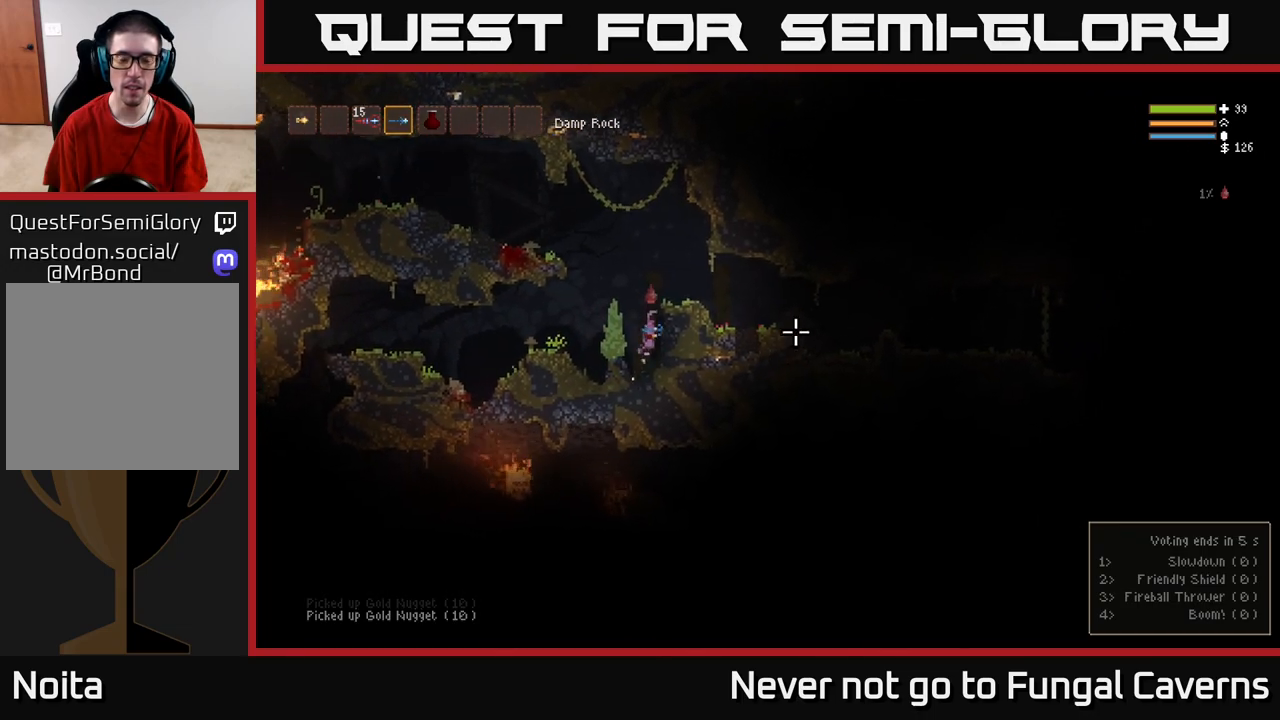
{"buttons": [], "left_stick": "left", "right_stick": "right", "events": [[333, "L2", "up"], [483, "left_stick", "left"]]}
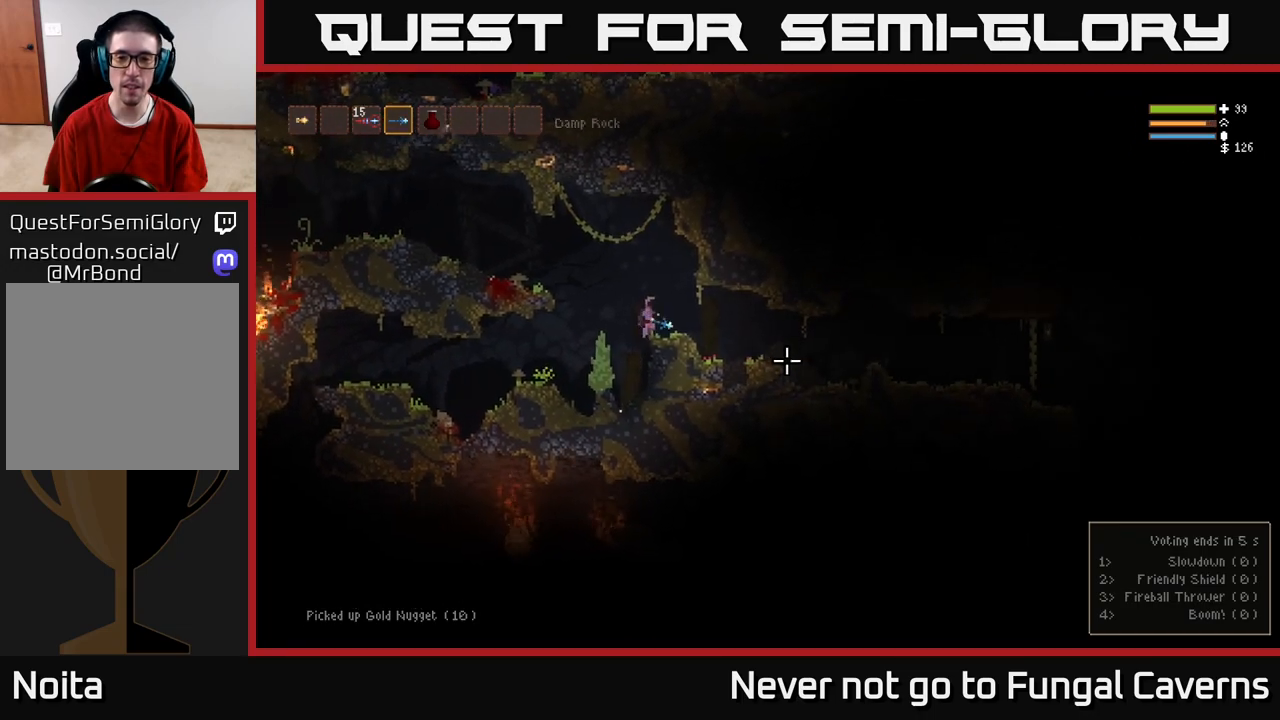
{"buttons": ["L2"], "left_stick": "left", "right_stick": "left", "events": [[150, "right_stick", "left"], [467, "L2", "down"]]}
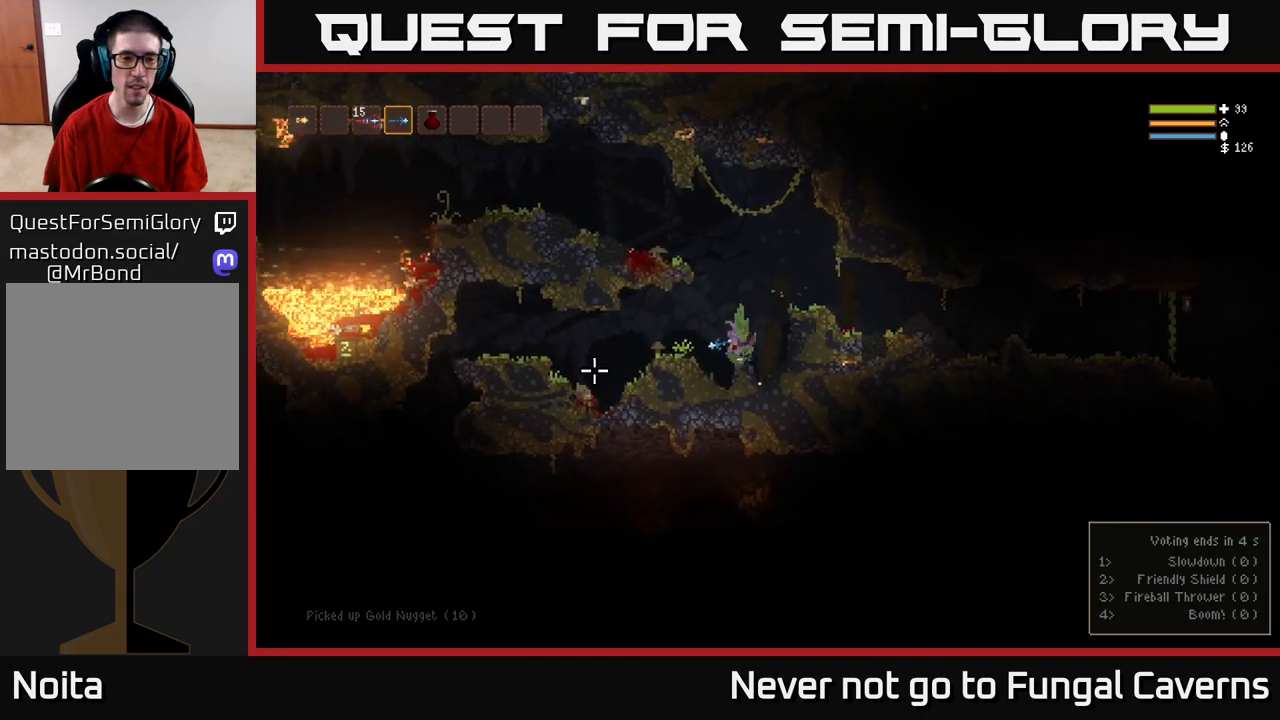
{"buttons": [], "left_stick": "left", "right_stick": "left", "events": [[100, "L2", "up"]]}
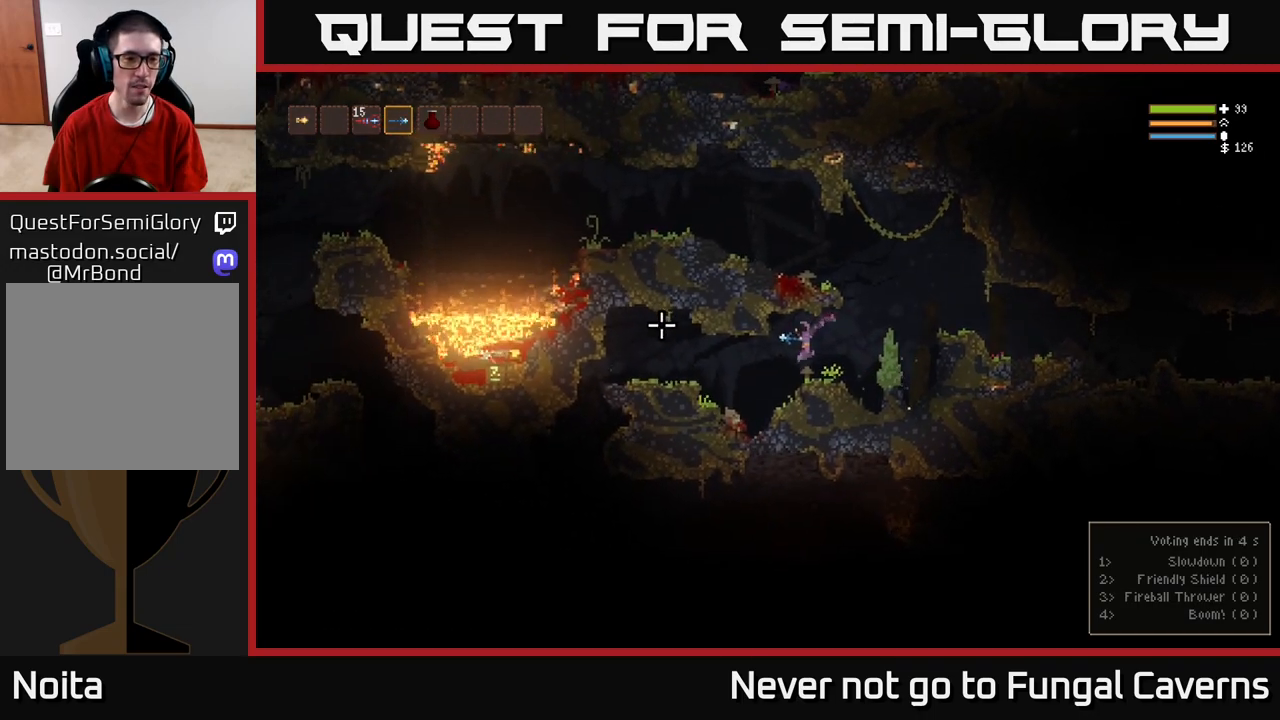
{"buttons": ["L2"], "left_stick": "left", "right_stick": "left", "events": [[367, "L2", "down"]]}
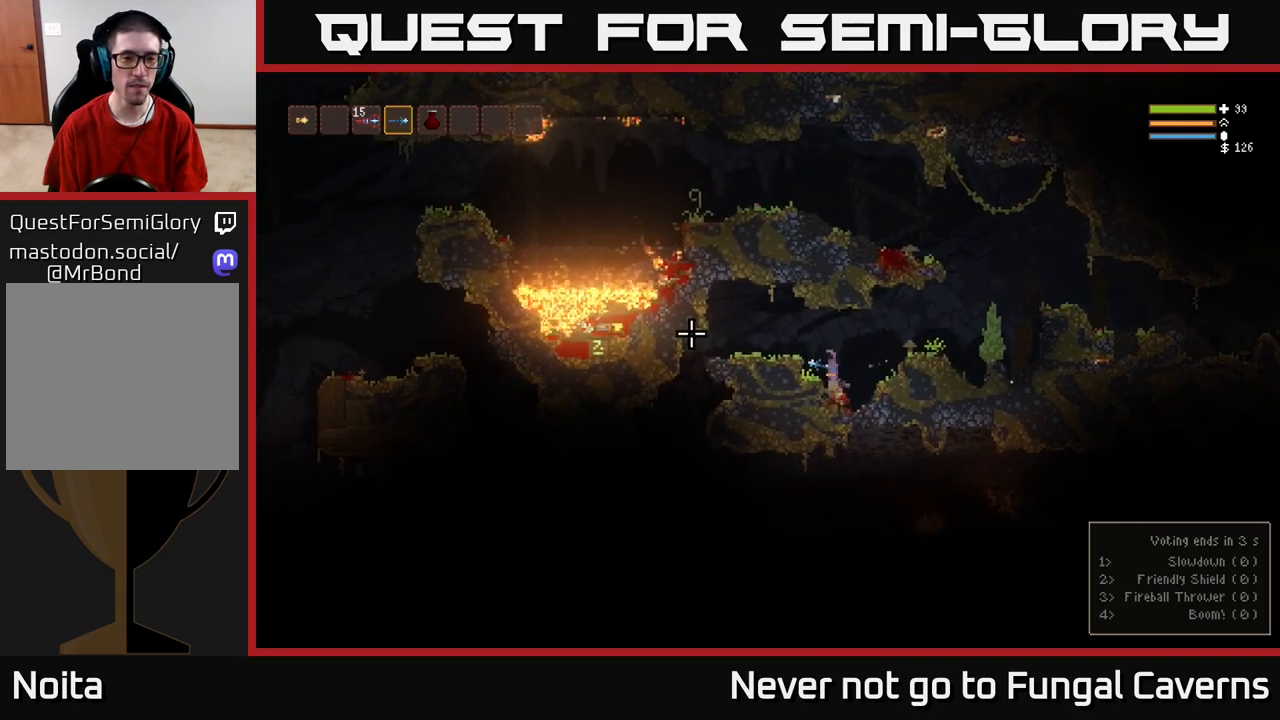
{"buttons": [], "left_stick": "center", "right_stick": "left", "events": [[17, "L2", "up"], [317, "left_stick", "center"]]}
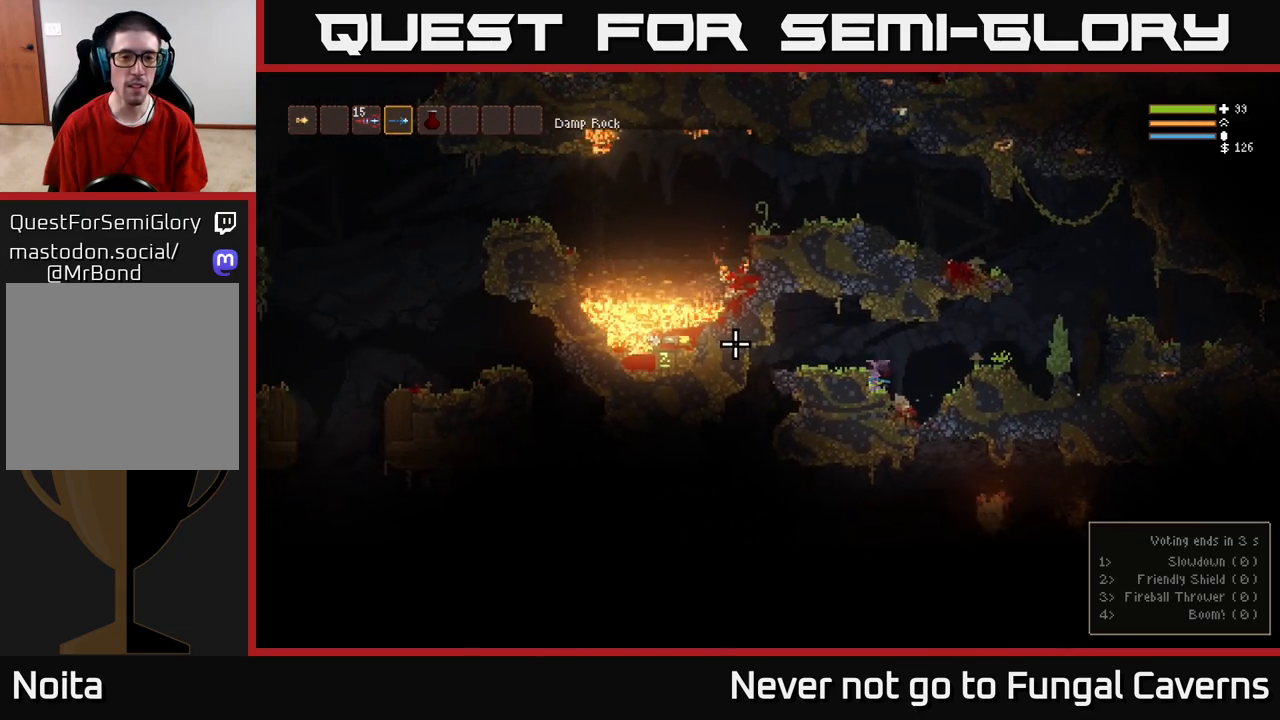
{"buttons": [], "left_stick": "center", "right_stick": "left", "events": []}
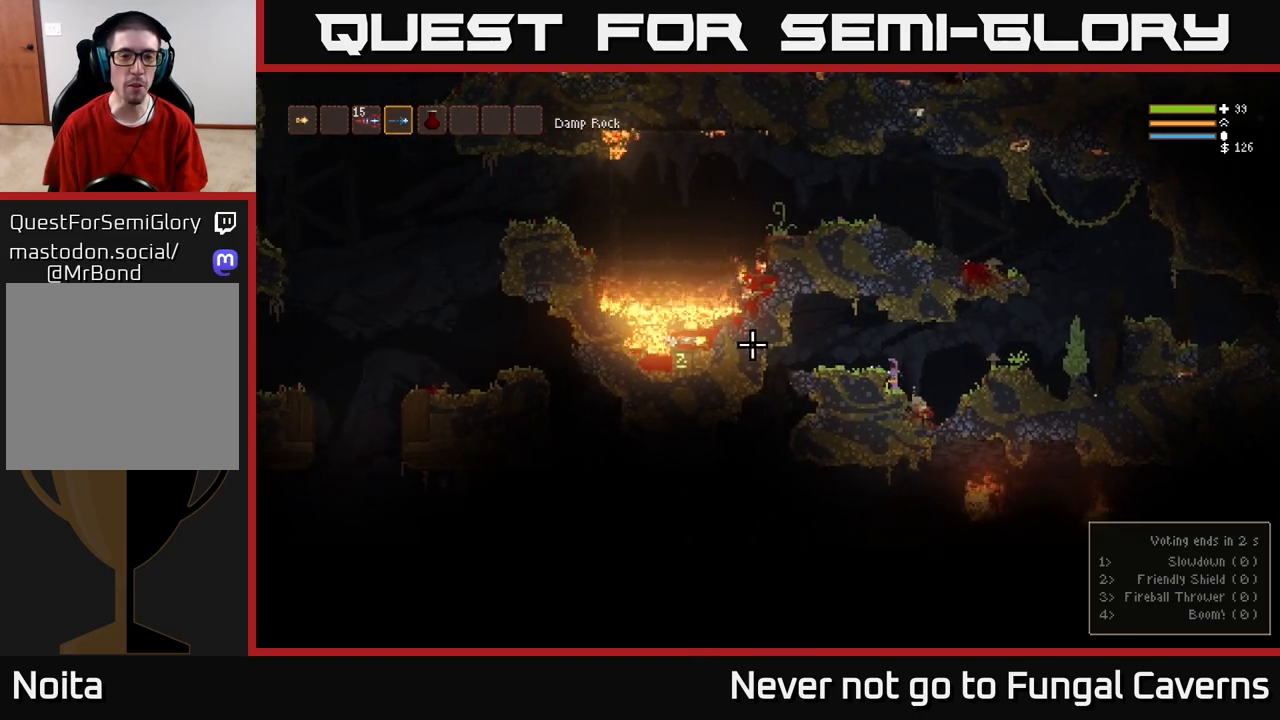
{"buttons": [], "left_stick": "left", "right_stick": "left", "events": [[100, "L2", "down"], [250, "left_stick", "left"], [267, "L2", "up"]]}
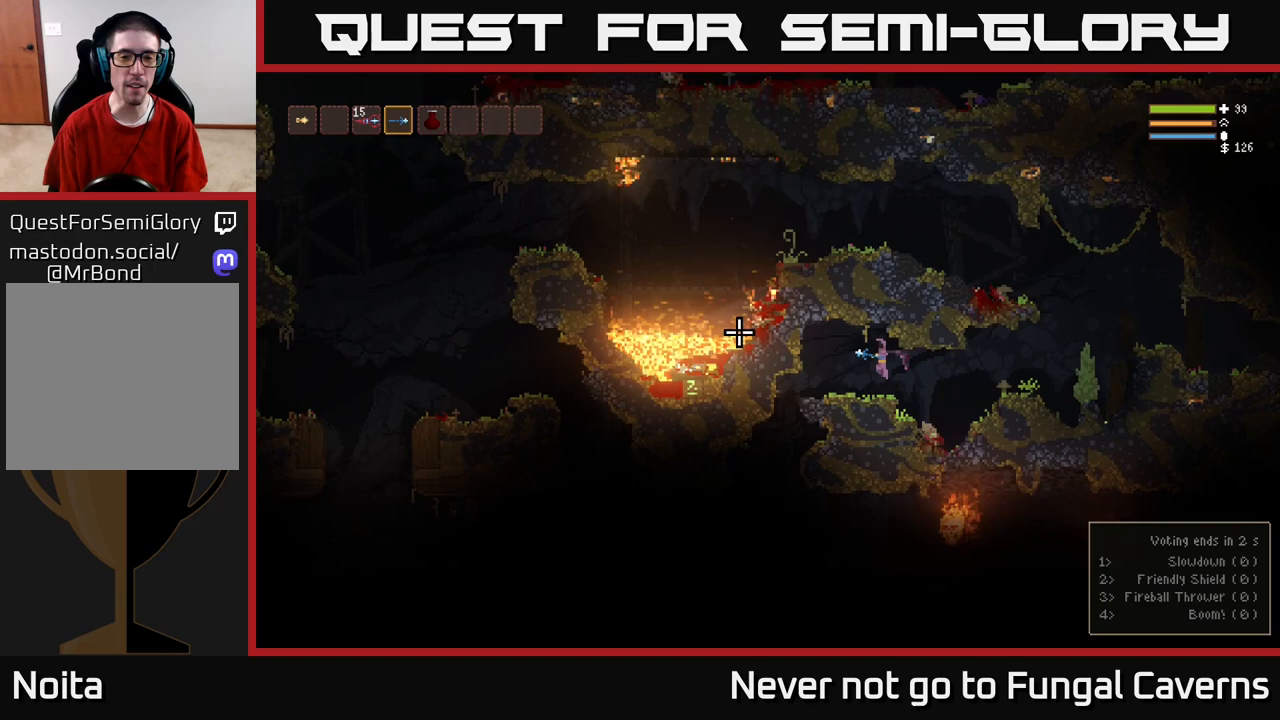
{"buttons": [], "left_stick": "center", "right_stick": "left", "events": [[33, "left_stick", "center"]]}
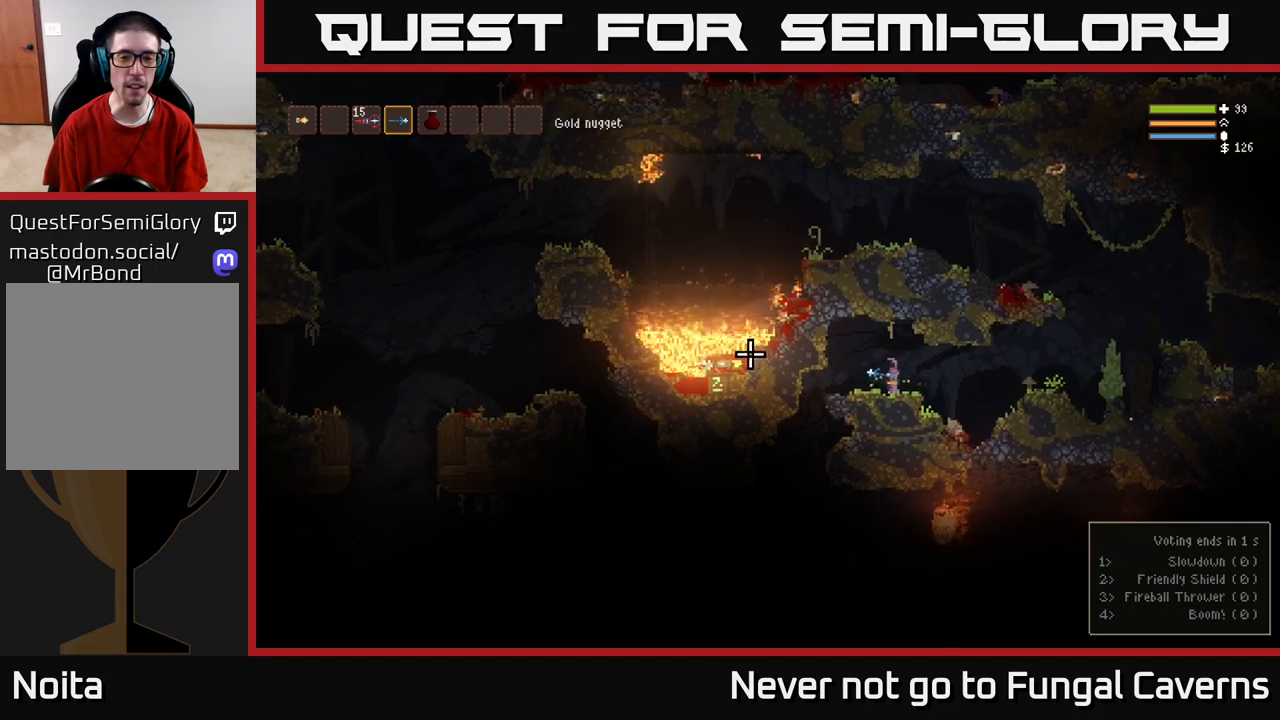
{"buttons": [], "left_stick": "left", "right_stick": "left", "events": [[467, "left_stick", "left"]]}
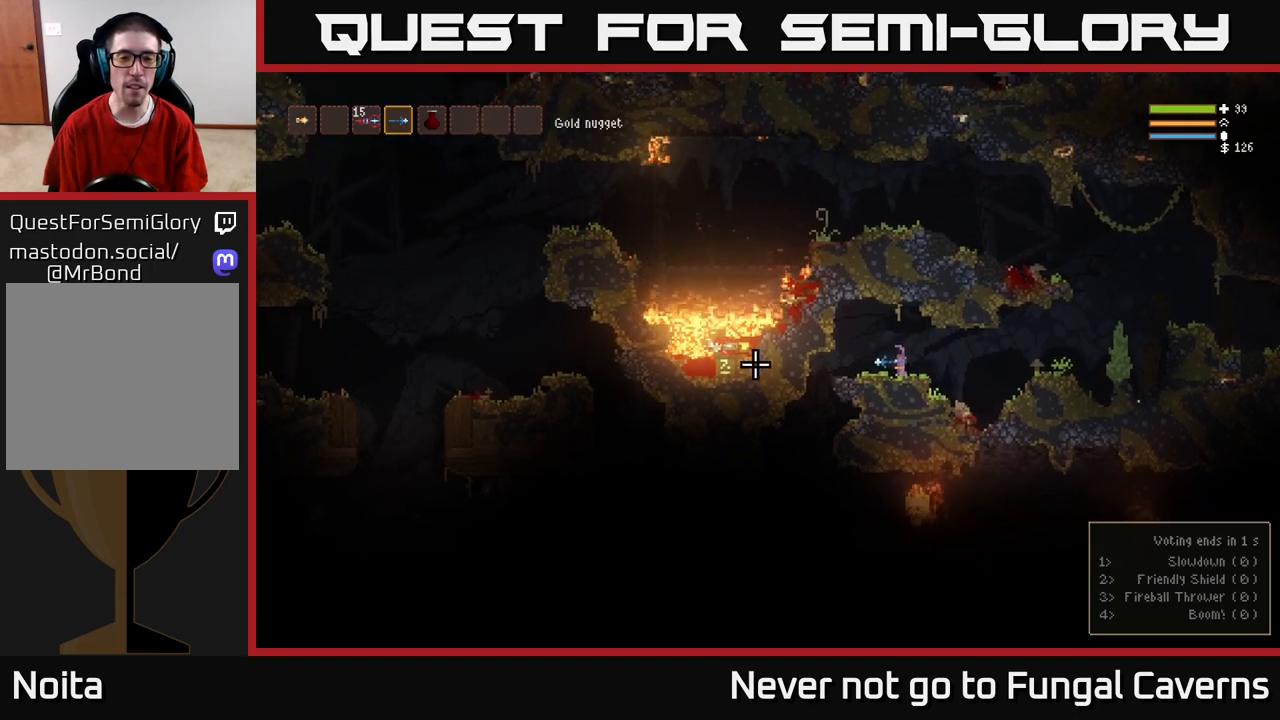
{"buttons": [], "left_stick": "center", "right_stick": "left", "events": [[150, "left_stick", "center"]]}
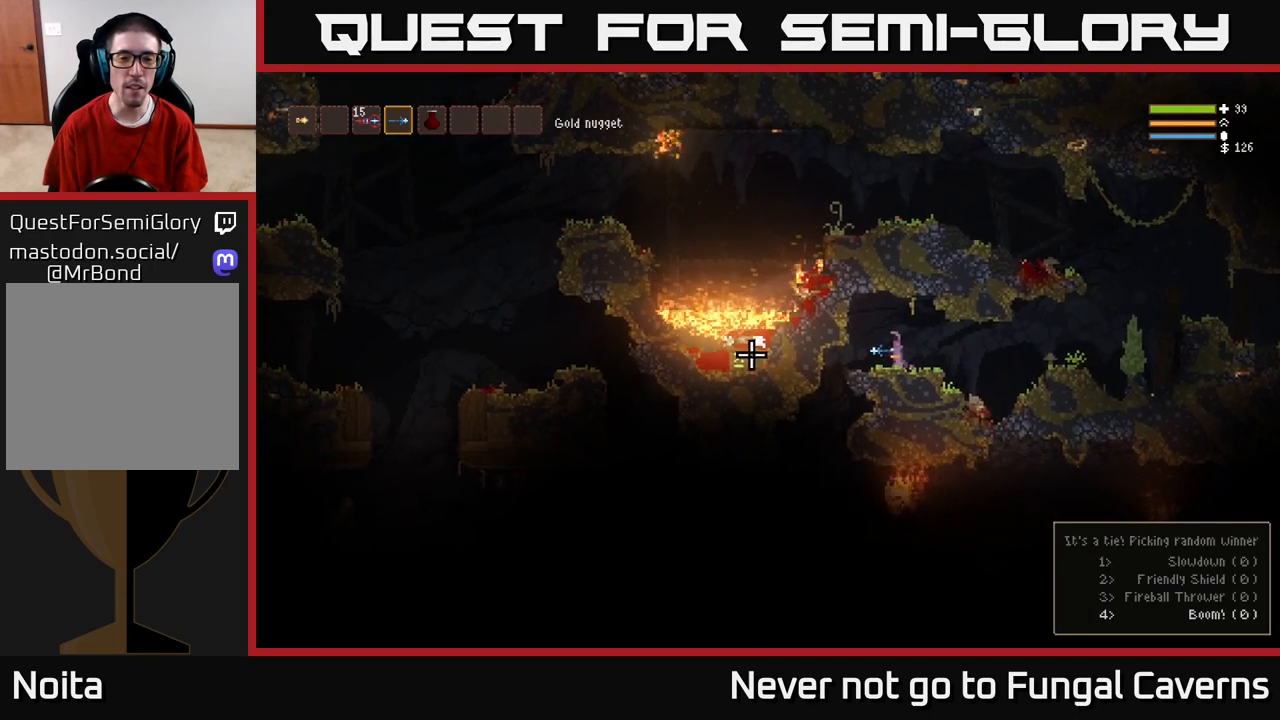
{"buttons": [], "left_stick": "center", "right_stick": "left", "events": []}
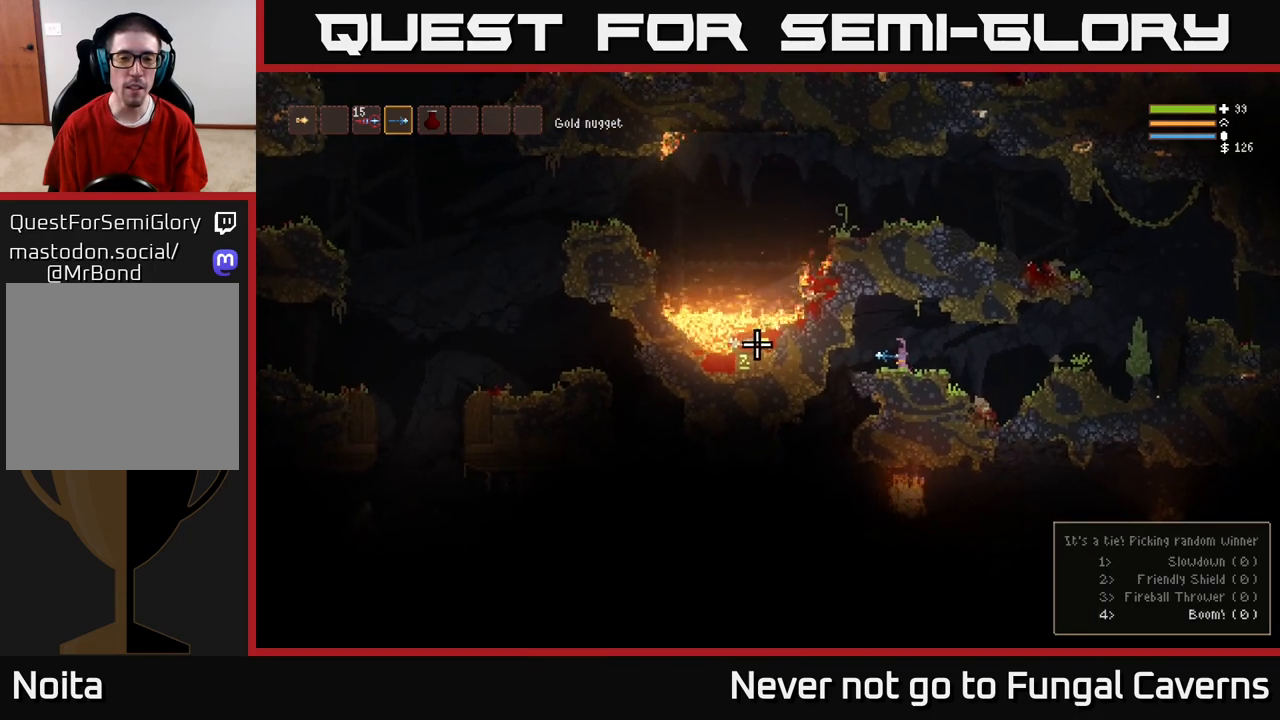
{"buttons": [], "left_stick": "center", "right_stick": "left", "events": []}
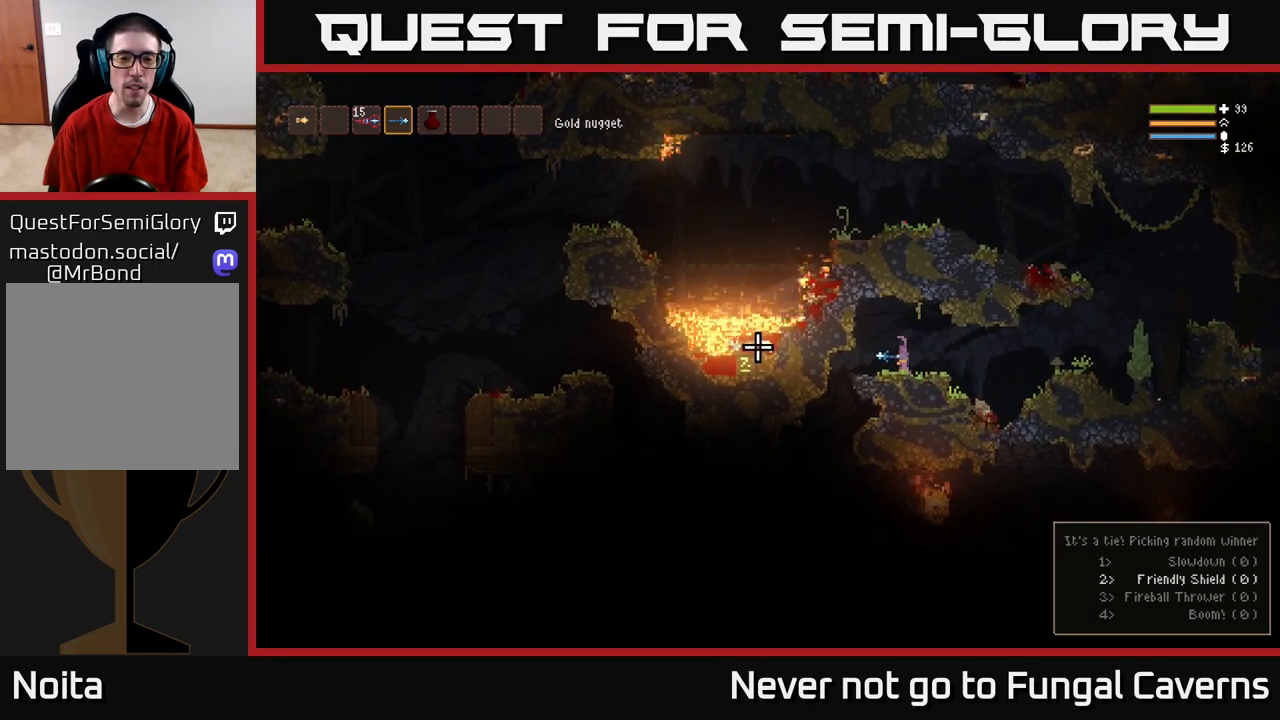
{"buttons": [], "left_stick": "center", "right_stick": "left", "events": []}